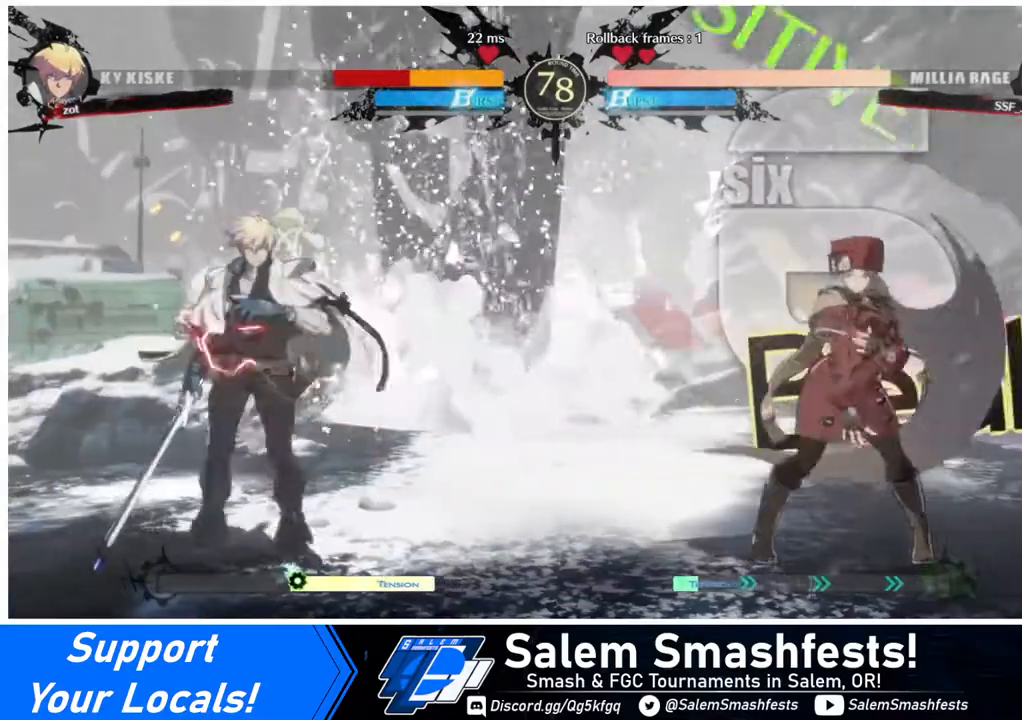
Gameplay with a controller (arcade stick); each line is a JSON object with the inputs held at the frame after it. "events" lists button and stick changes between this image and that frame as [ms after this image, input, new state], when the widget could be followed in between. Not read: L3 R3.
{"buttons": ["DPAD_DOWN", "DPAD_RIGHT"], "events": [[200, "DPAD_LEFT", "down"], [200, "DPAD_RIGHT", "up"], [400, "DPAD_LEFT", "up"], [400, "DPAD_RIGHT", "down"], [480, "DPAD_DOWN", "down"]]}
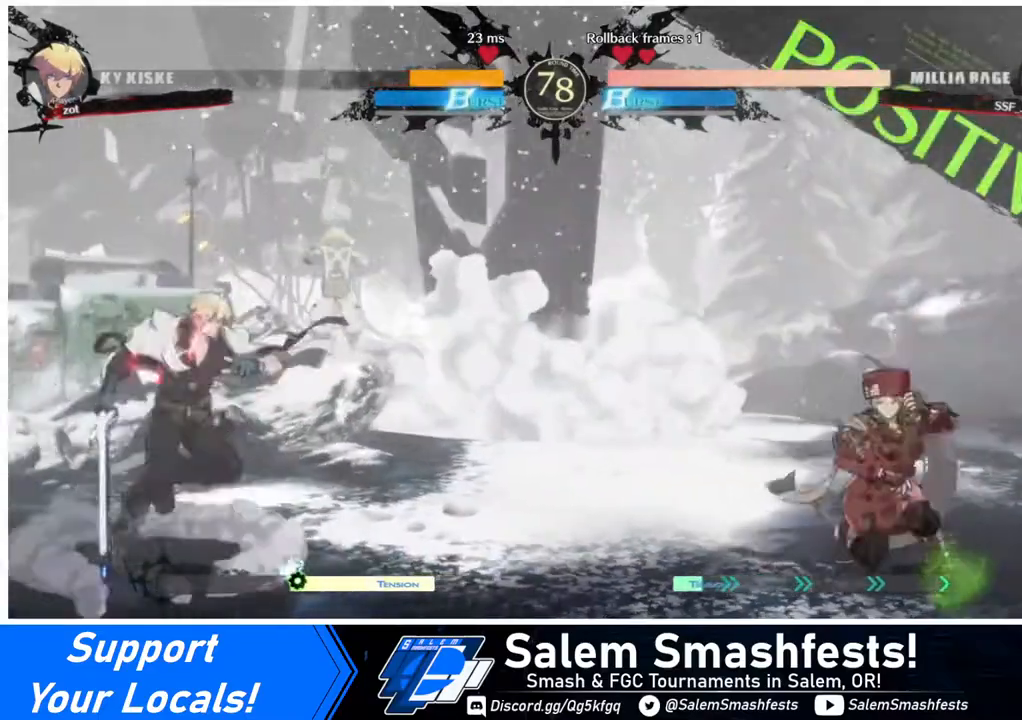
{"buttons": ["DPAD_DOWN", "DPAD_RIGHT"], "events": [[80, "DPAD_DOWN", "up"], [280, "DPAD_RIGHT", "up"], [320, "DPAD_LEFT", "down"], [480, "DPAD_DOWN", "down"], [480, "DPAD_LEFT", "up"], [480, "DPAD_RIGHT", "down"]]}
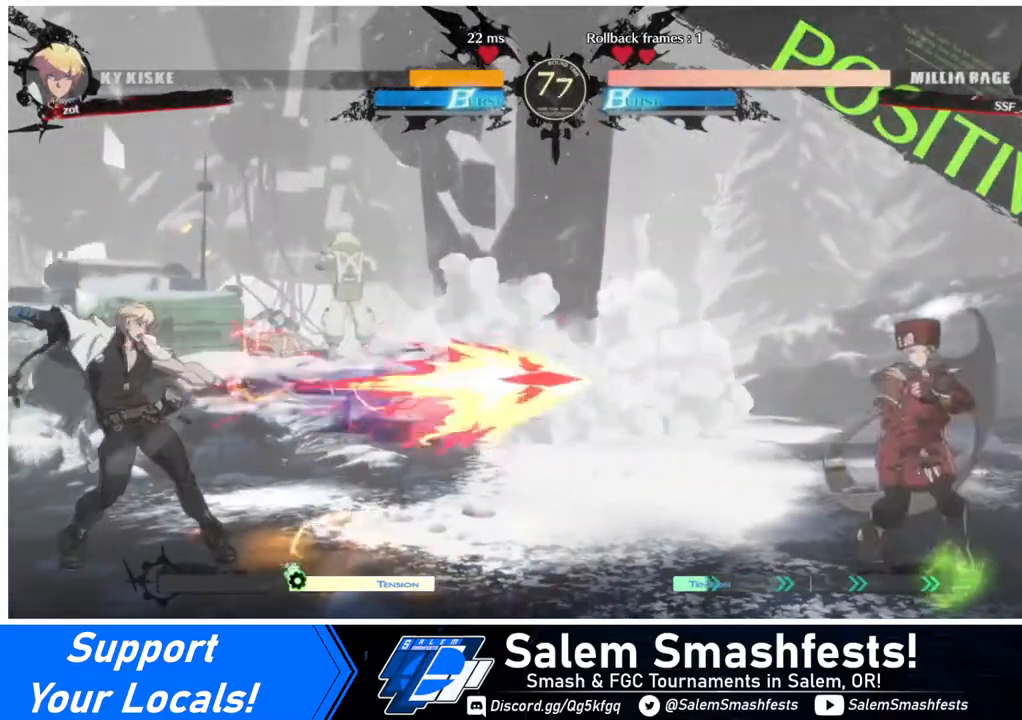
{"buttons": ["DPAD_DOWN", "DPAD_RIGHT"], "events": []}
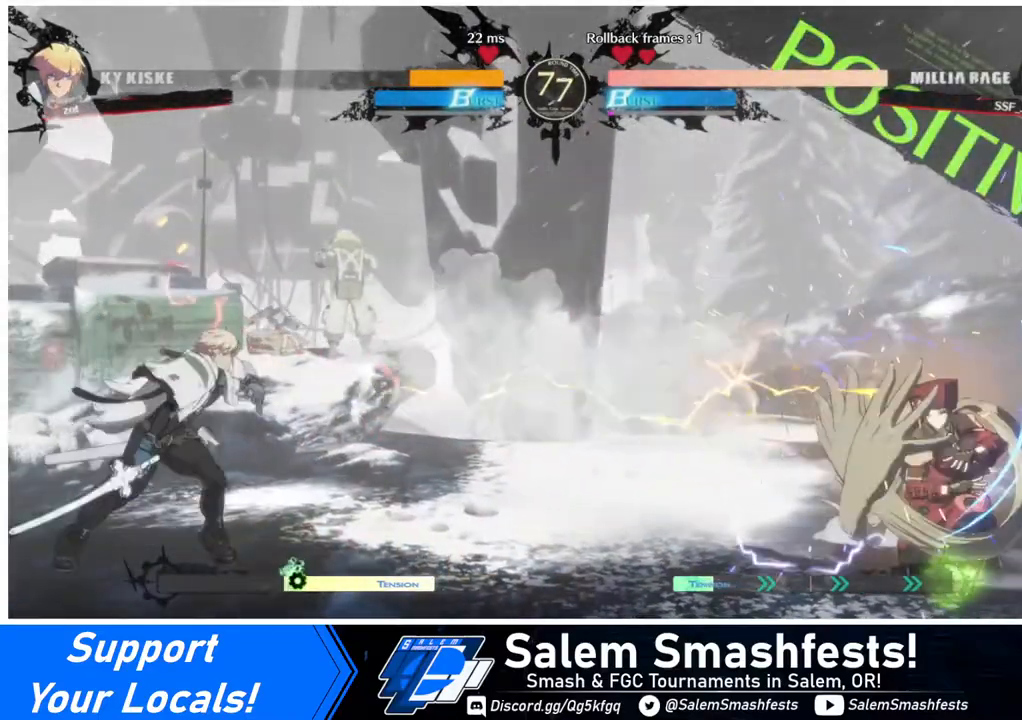
{"buttons": ["SQUARE", "DPAD_RIGHT"], "events": [[40, "DPAD_DOWN", "up"], [80, "DPAD_RIGHT", "up"], [160, "DPAD_LEFT", "down"], [240, "DPAD_LEFT", "up"], [280, "DPAD_LEFT", "down"], [360, "DPAD_DOWN", "down"], [440, "DPAD_LEFT", "up"], [440, "DPAD_RIGHT", "down"], [480, "DPAD_DOWN", "up"], [480, "SQUARE", "down"]]}
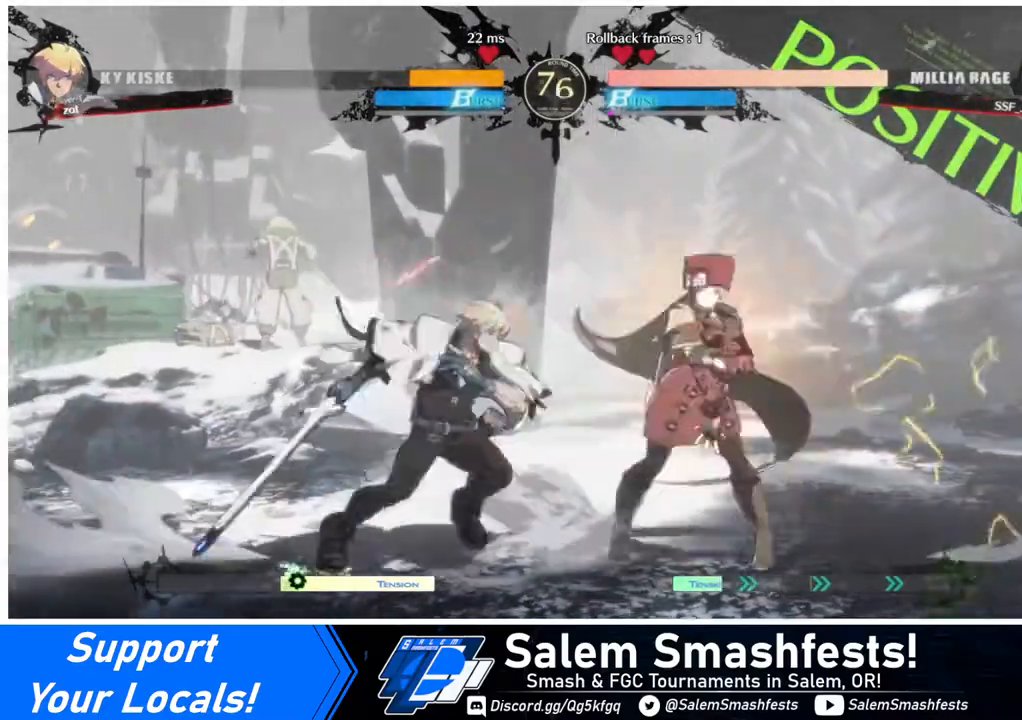
{"buttons": ["DPAD_DOWN", "DPAD_RIGHT"], "events": [[120, "SQUARE", "up"], [520, "DPAD_DOWN", "down"]]}
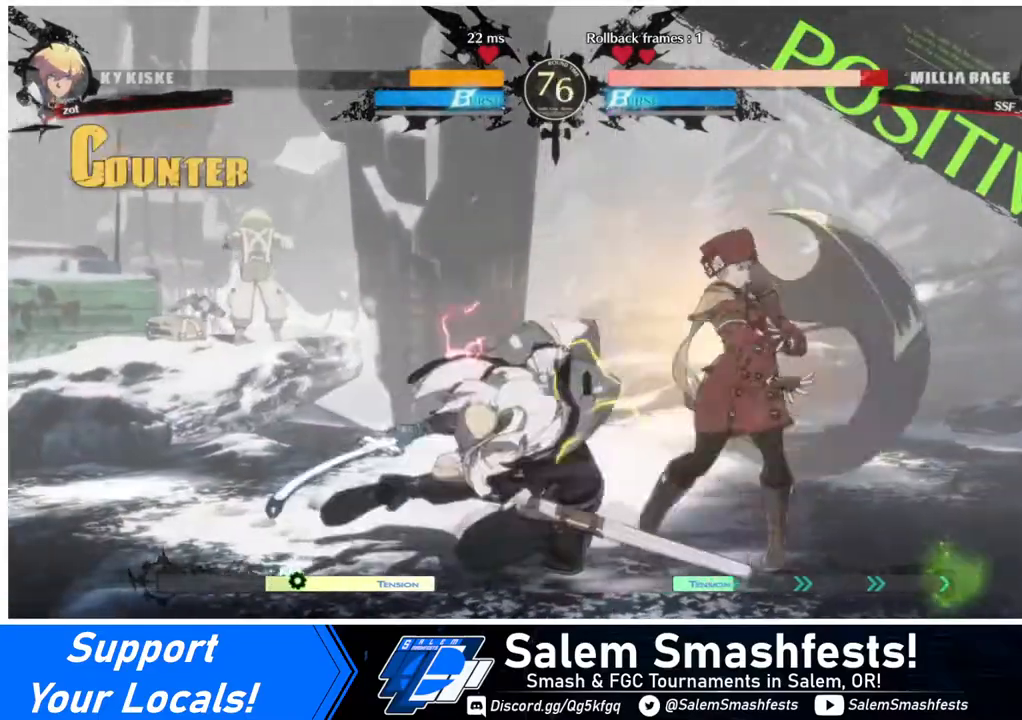
{"buttons": ["SQUARE", "DPAD_DOWN", "DPAD_RIGHT"], "events": [[440, "SQUARE", "down"]]}
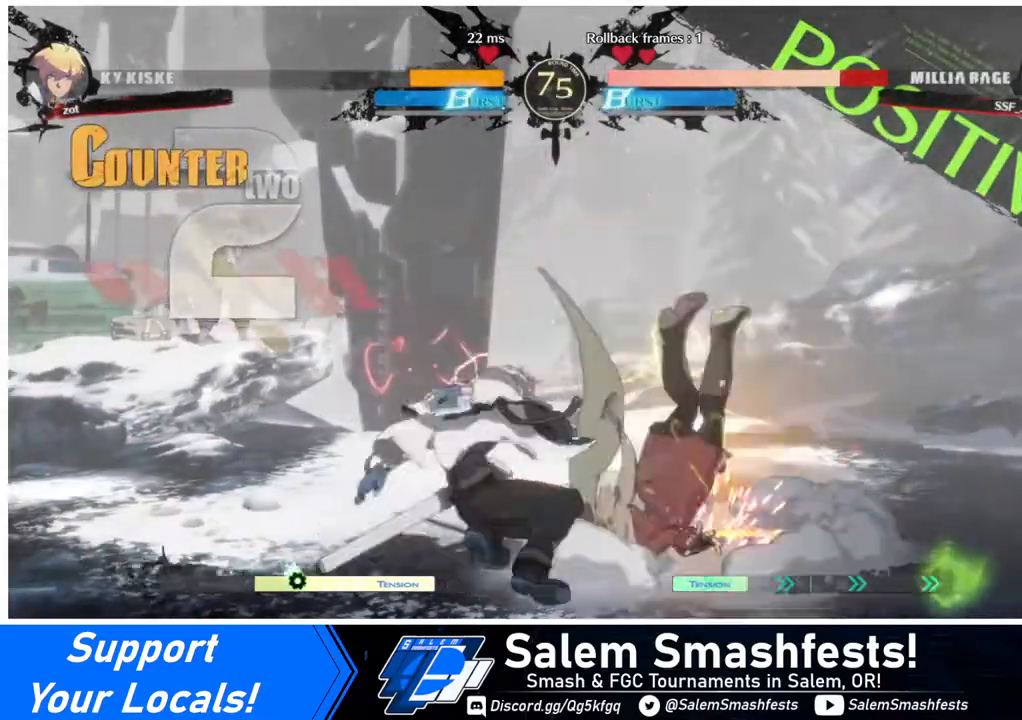
{"buttons": ["DPAD_DOWN", "DPAD_RIGHT"], "events": [[120, "SQUARE", "up"]]}
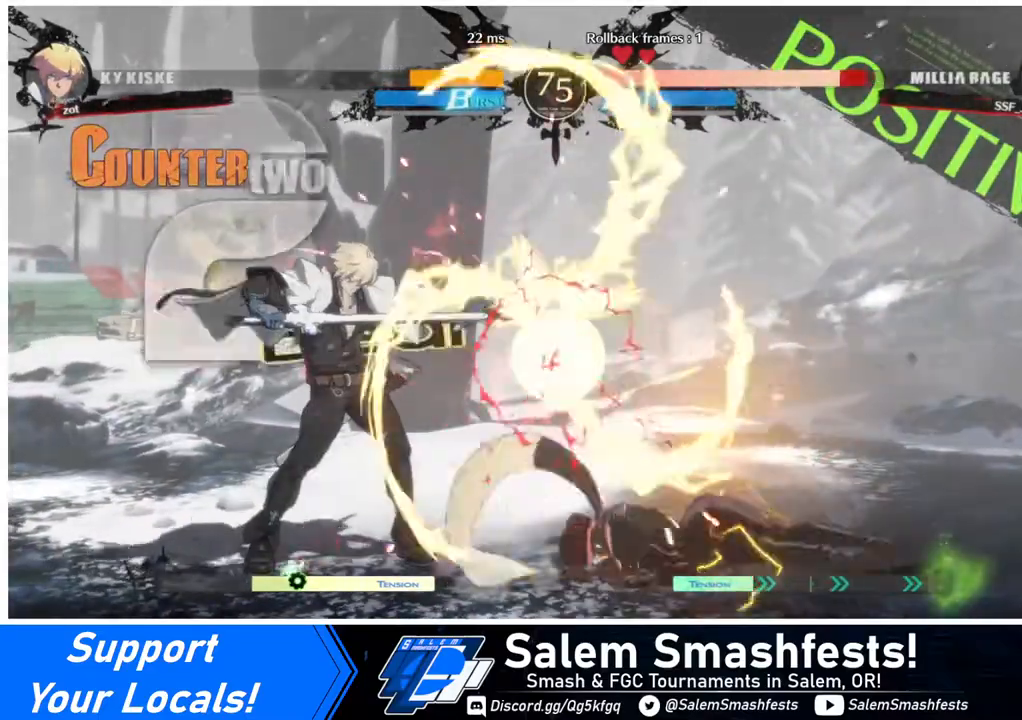
{"buttons": ["SQUARE", "TRIANGLE", "DPAD_DOWN", "DPAD_RIGHT"], "events": [[280, "SQUARE", "down"], [280, "TRIANGLE", "down"]]}
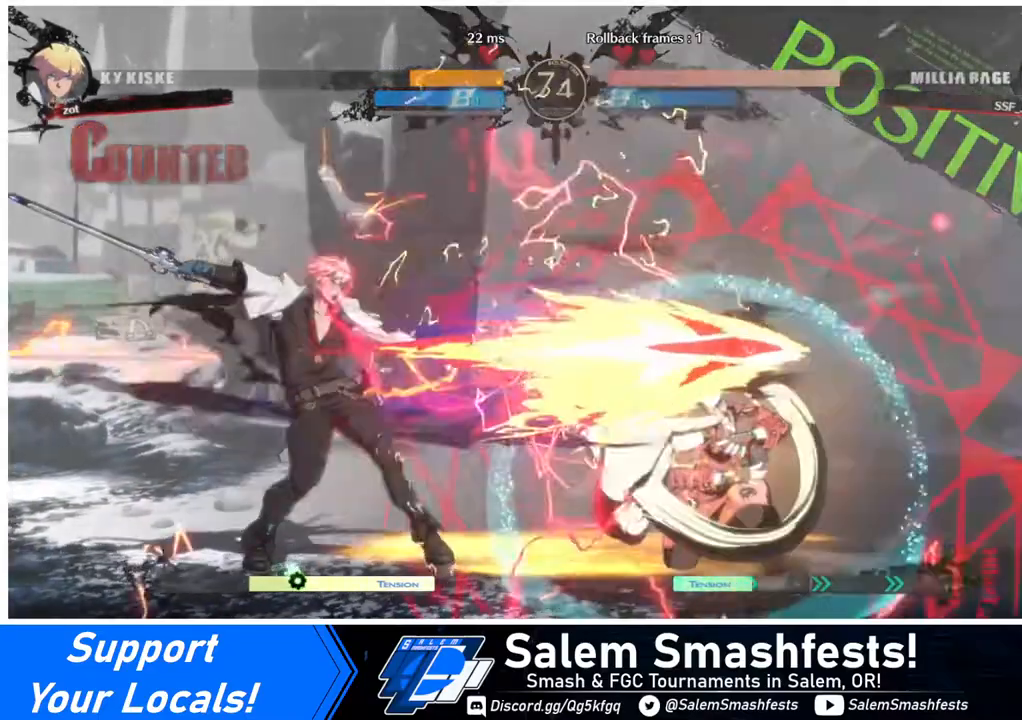
{"buttons": ["DPAD_DOWN", "DPAD_RIGHT"], "events": [[520, "SQUARE", "up"], [520, "TRIANGLE", "up"]]}
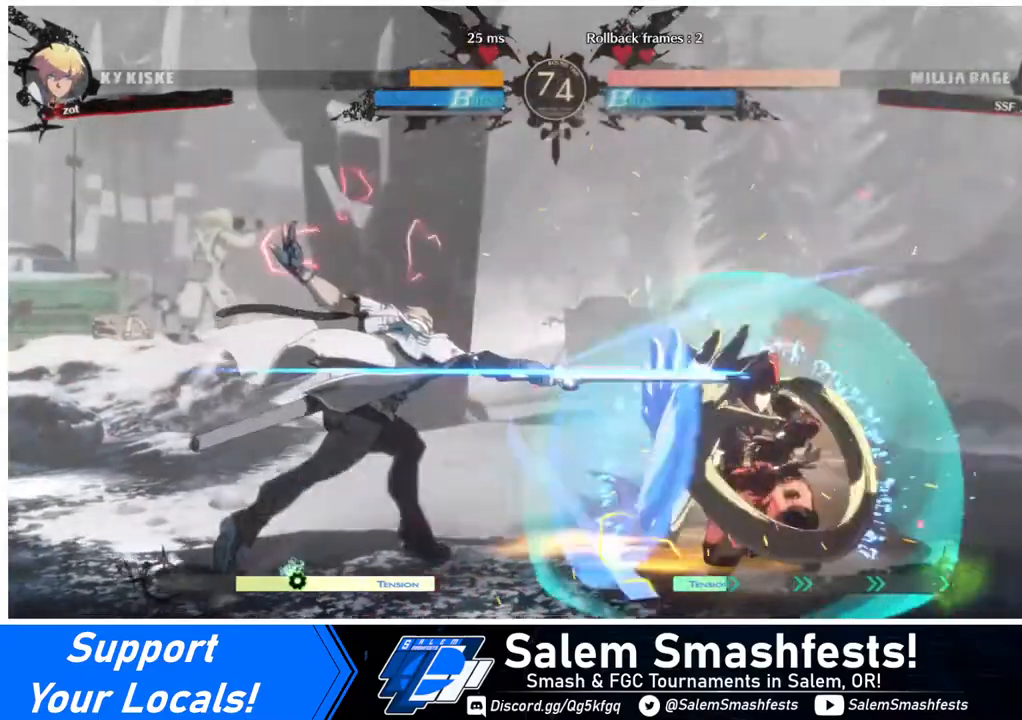
{"buttons": ["DPAD_DOWN", "DPAD_RIGHT"], "events": [[200, "DPAD_DOWN", "up"], [200, "DPAD_UP", "down"], [320, "DPAD_DOWN", "down"], [320, "DPAD_UP", "up"]]}
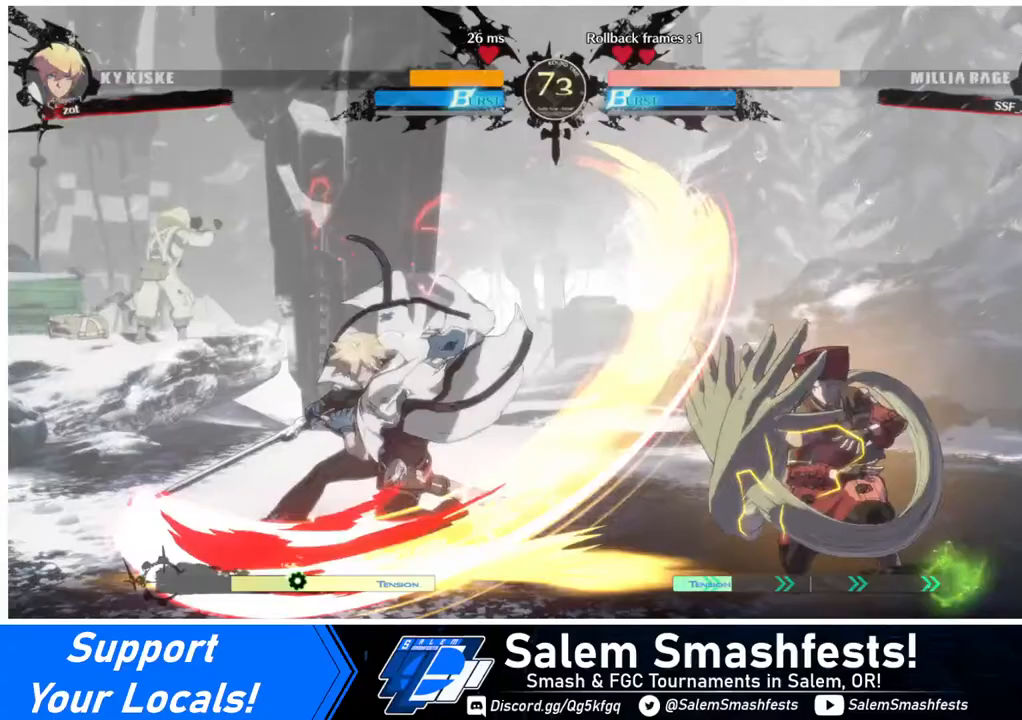
{"buttons": ["DPAD_LEFT"], "events": [[280, "DPAD_DOWN", "up"], [320, "DPAD_RIGHT", "up"], [480, "DPAD_LEFT", "down"]]}
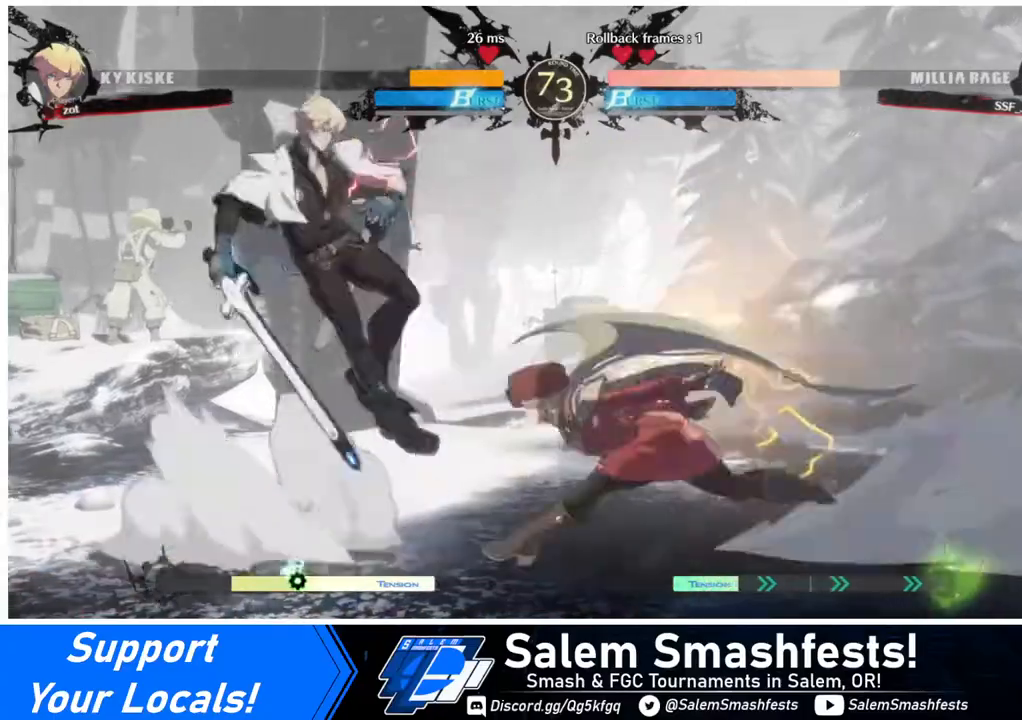
{"buttons": [], "events": [[80, "DPAD_LEFT", "up"], [80, "DPAD_RIGHT", "down"], [80, "DPAD_UP", "down"], [120, "SQUARE", "down"], [160, "DPAD_UP", "up"], [160, "SQUARE", "up"], [280, "DPAD_RIGHT", "up"], [360, "L1", "down"], [480, "L1", "up"]]}
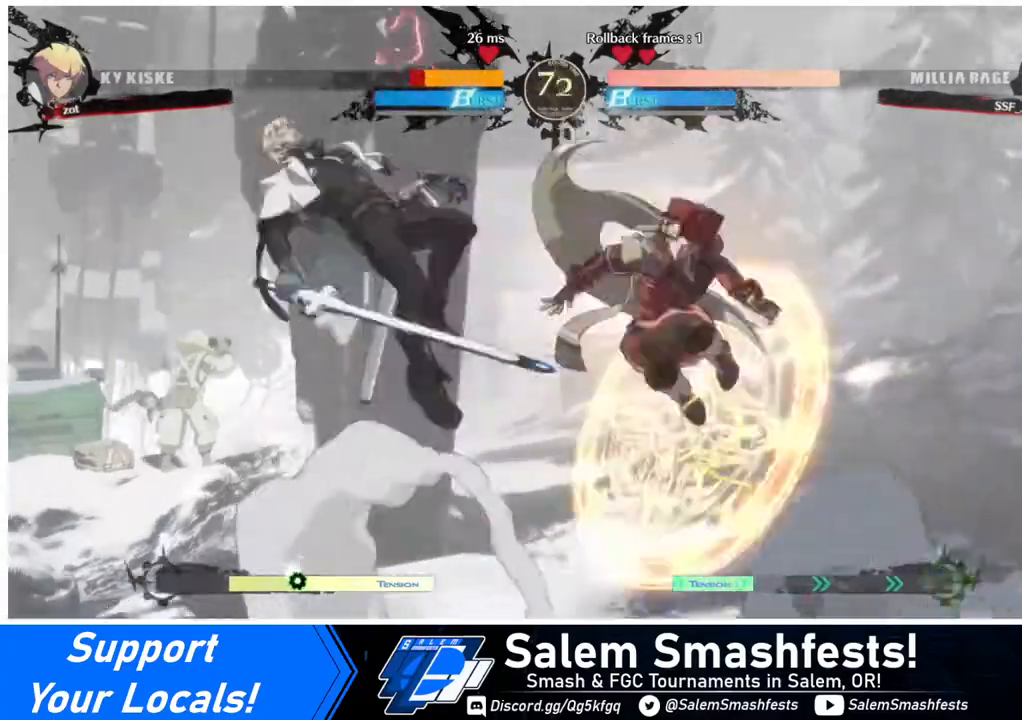
{"buttons": [], "events": [[160, "SQUARE", "down"], [240, "SQUARE", "up"], [400, "R2", "down"], [520, "R2", "up"]]}
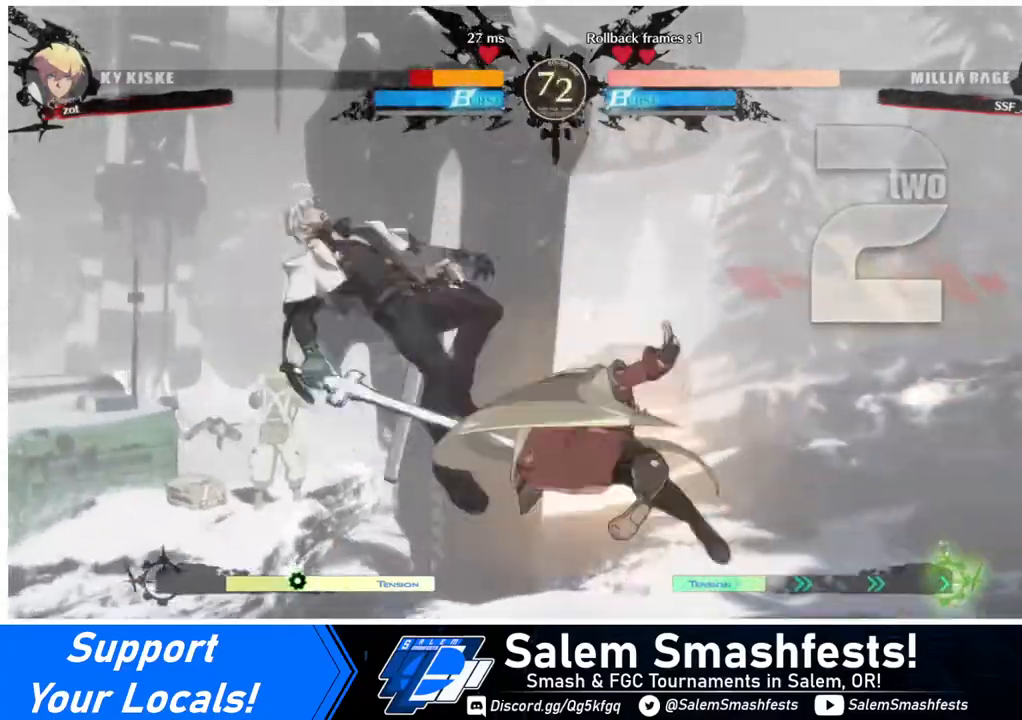
{"buttons": ["TRIANGLE"], "events": [[160, "L1", "down"], [280, "L1", "up"], [480, "TRIANGLE", "down"]]}
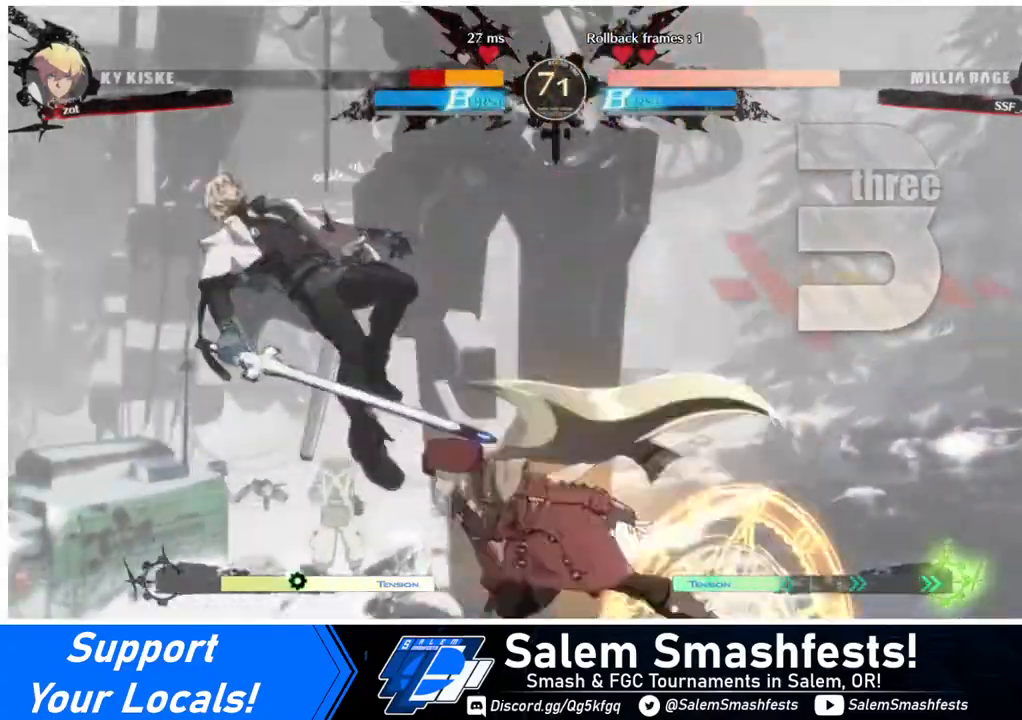
{"buttons": [], "events": [[120, "TRIANGLE", "up"], [240, "R2", "down"], [400, "R2", "up"]]}
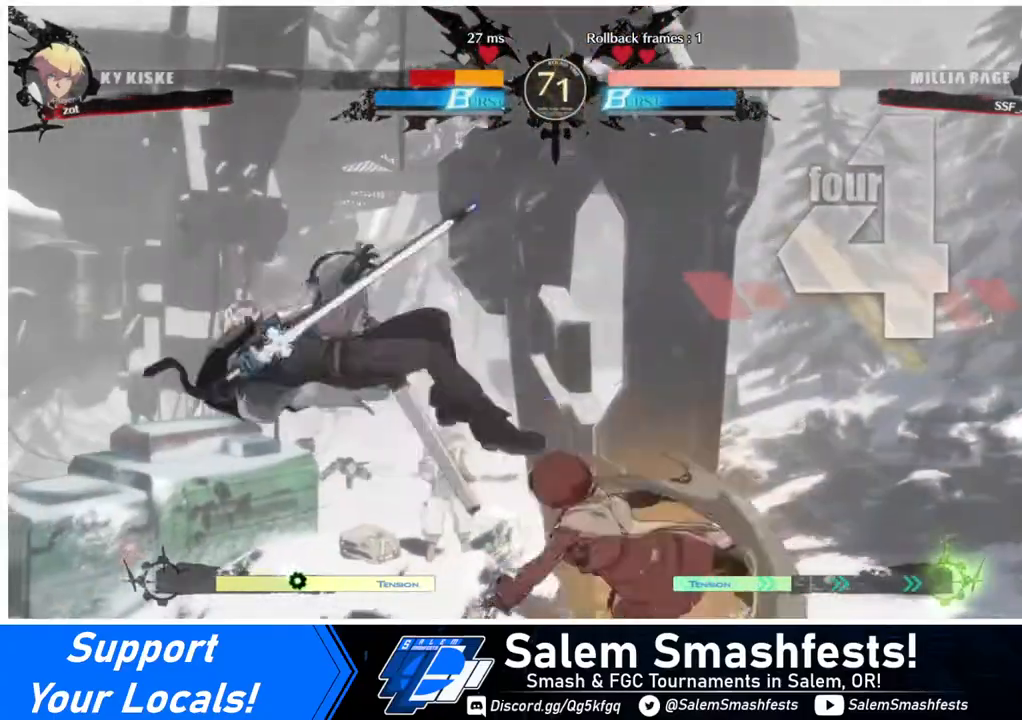
{"buttons": ["CROSS", "DPAD_LEFT"], "events": [[160, "DPAD_DOWN", "down"], [240, "DPAD_LEFT", "down"], [280, "DPAD_DOWN", "up"], [360, "CROSS", "down"]]}
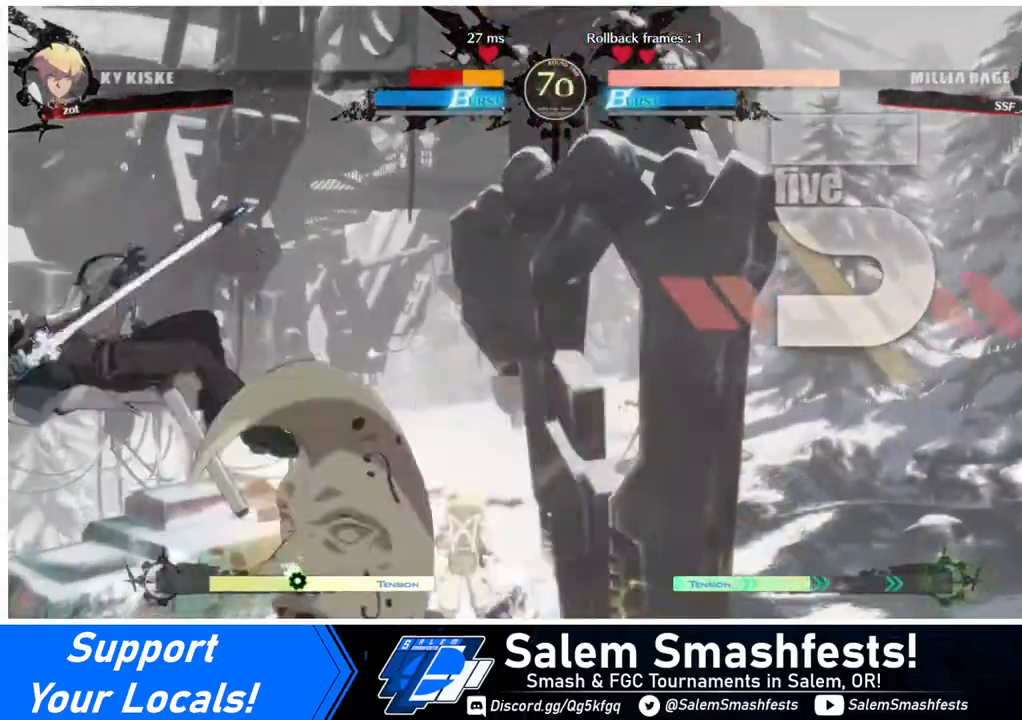
{"buttons": ["DPAD_LEFT"], "events": [[80, "CROSS", "up"]]}
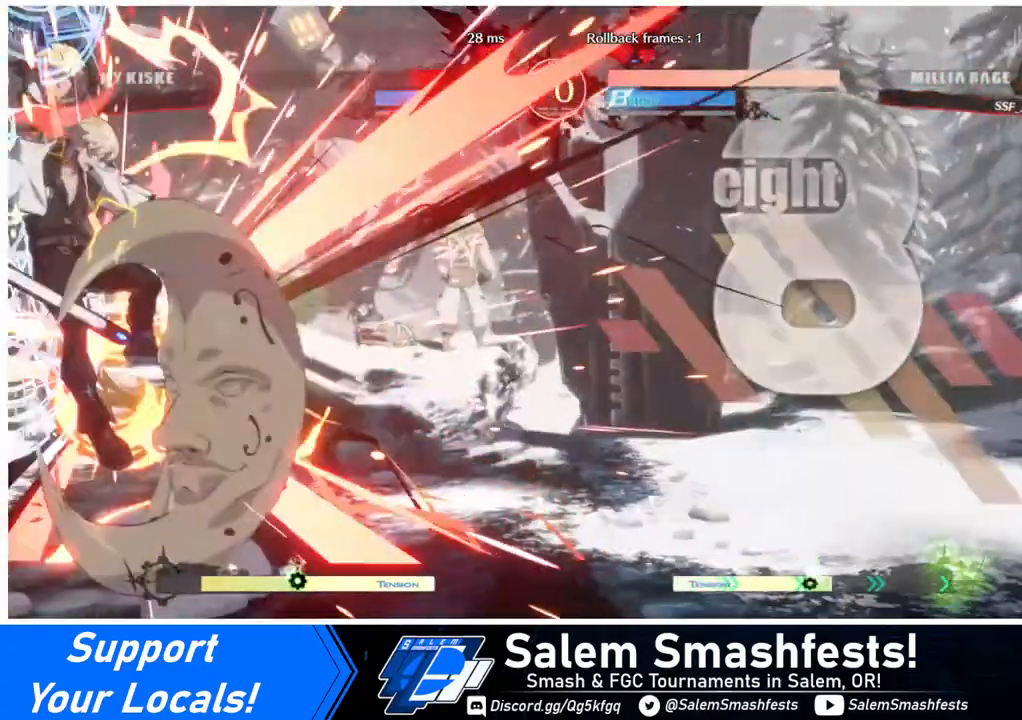
{"buttons": ["DPAD_LEFT"], "events": []}
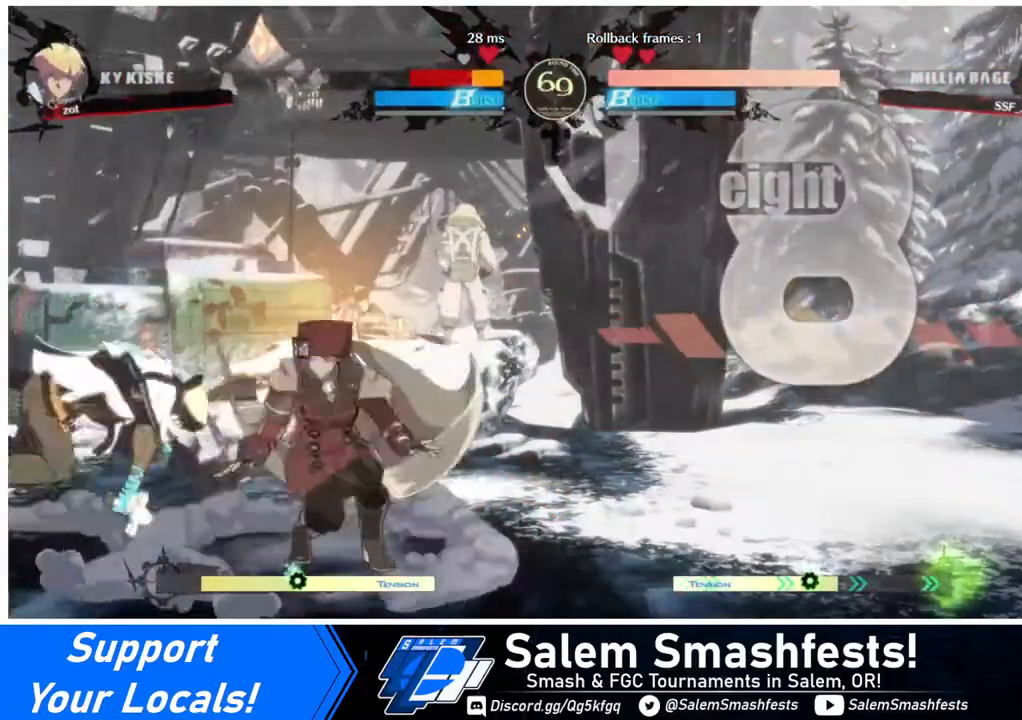
{"buttons": ["R2", "DPAD_DOWN"], "events": [[160, "DPAD_DOWN", "down"], [240, "DPAD_LEFT", "up"], [240, "SQUARE", "down"], [360, "SQUARE", "up"], [480, "R2", "down"]]}
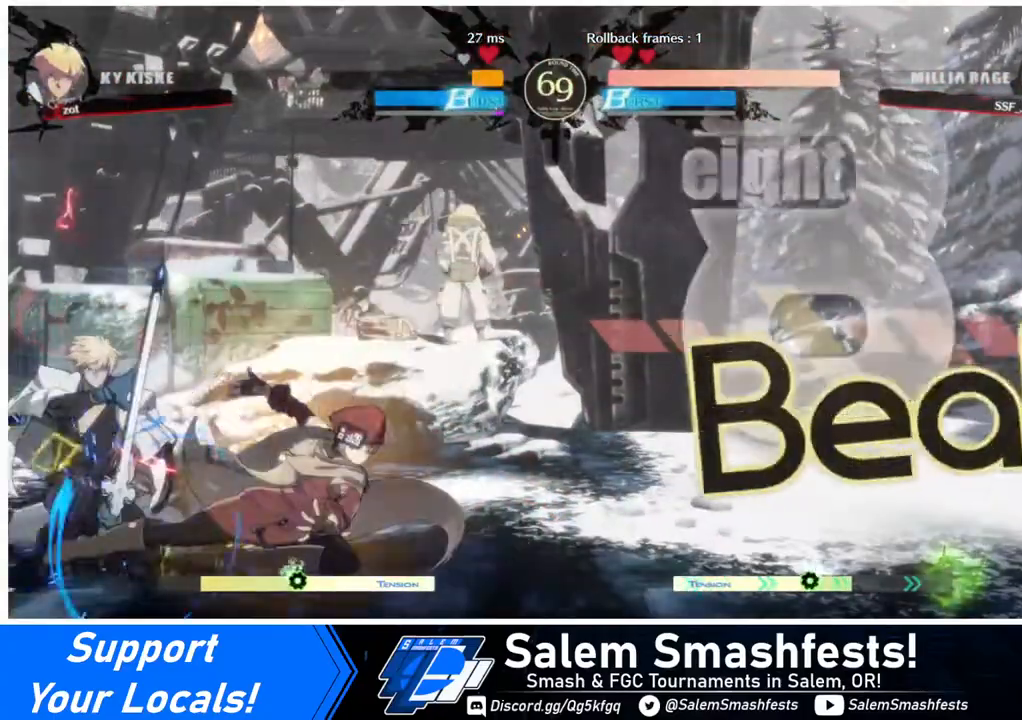
{"buttons": ["DPAD_DOWN", "DPAD_LEFT"], "events": [[80, "DPAD_DOWN", "up"], [80, "R2", "up"], [160, "DPAD_DOWN", "down"], [280, "DPAD_DOWN", "up"], [280, "DPAD_LEFT", "down"], [360, "DPAD_DOWN", "down"], [360, "DPAD_LEFT", "up"], [480, "DPAD_LEFT", "down"]]}
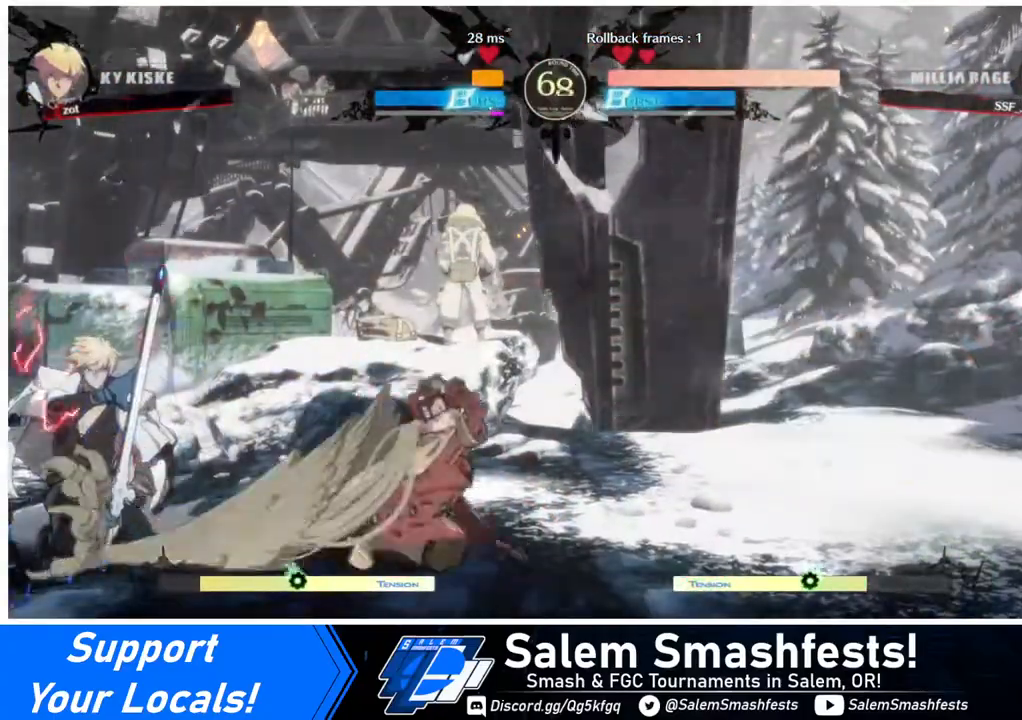
{"buttons": ["DPAD_LEFT"], "events": [[80, "DPAD_LEFT", "up"], [160, "DPAD_LEFT", "down"], [200, "DPAD_DOWN", "up"], [200, "TRIANGLE", "down"], [240, "TRIANGLE", "up"]]}
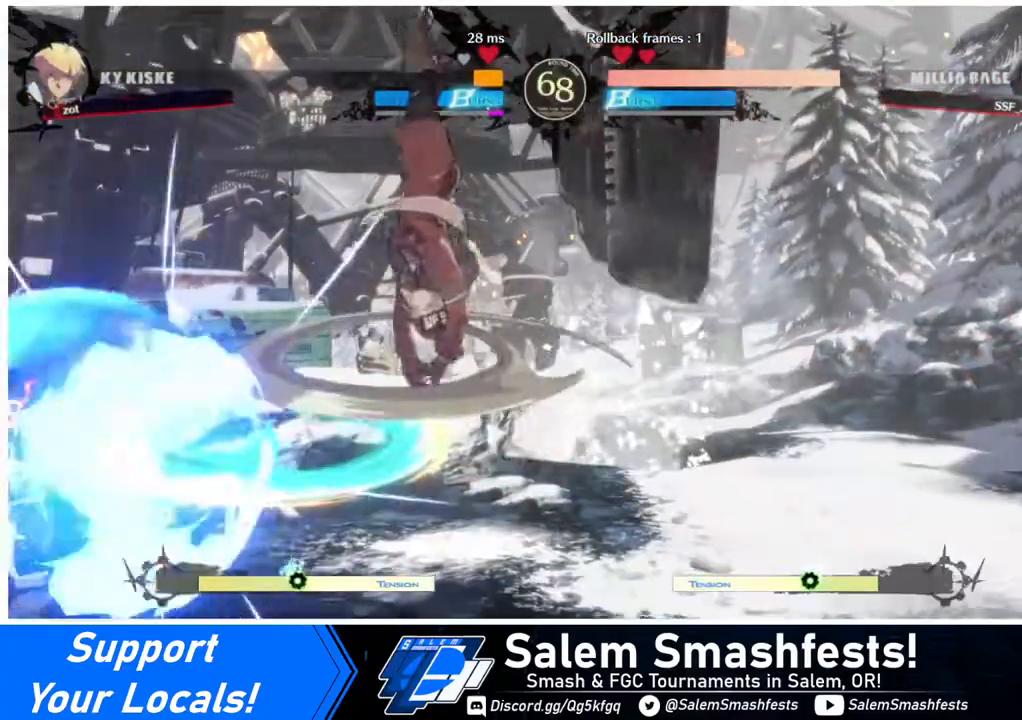
{"buttons": ["DPAD_DOWN", "DPAD_RIGHT"], "events": [[240, "DPAD_LEFT", "up"], [360, "DPAD_RIGHT", "down"], [480, "DPAD_DOWN", "down"]]}
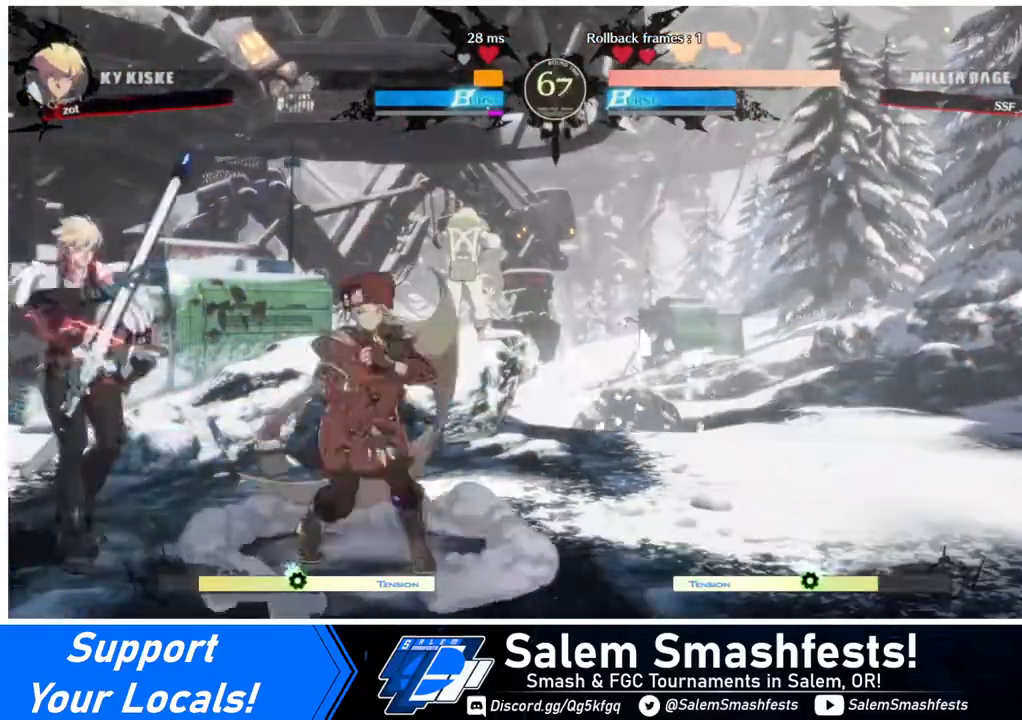
{"buttons": ["DPAD_UP", "DPAD_LEFT"], "events": [[480, "DPAD_DOWN", "up"], [480, "DPAD_RIGHT", "up"], [480, "DPAD_UP", "down"], [520, "DPAD_LEFT", "down"]]}
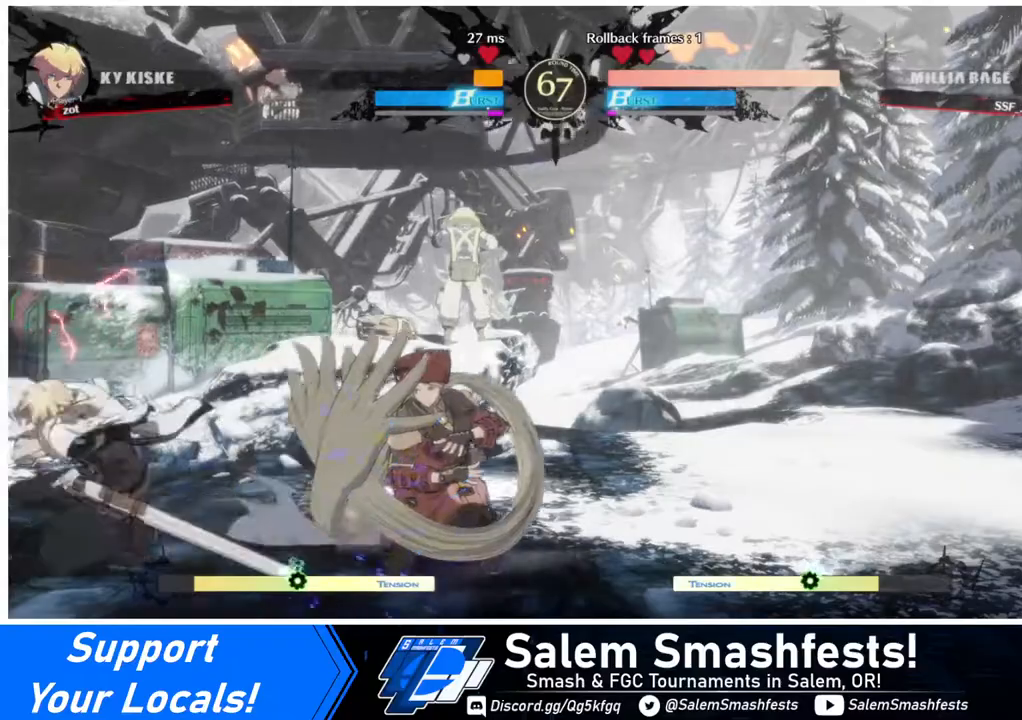
{"buttons": ["DPAD_RIGHT"], "events": [[80, "DPAD_UP", "up"], [480, "DPAD_LEFT", "up"], [480, "DPAD_RIGHT", "down"]]}
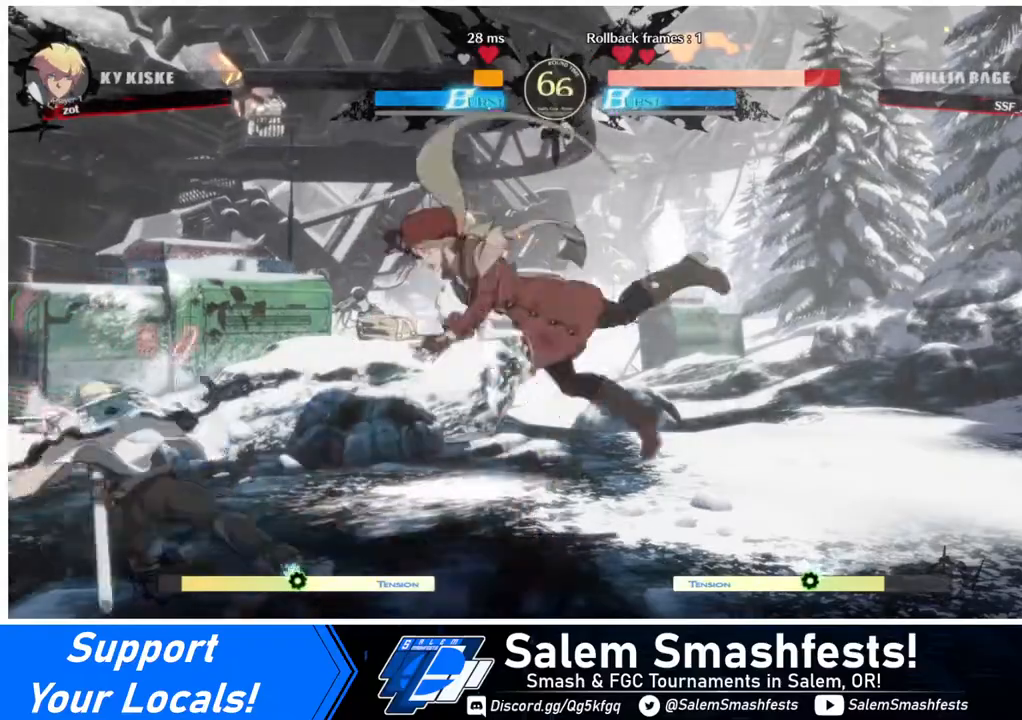
{"buttons": [], "events": [[160, "DPAD_DOWN", "down"], [160, "SQUARE", "down"], [240, "SQUARE", "up"], [320, "DPAD_DOWN", "up"], [480, "DPAD_RIGHT", "up"]]}
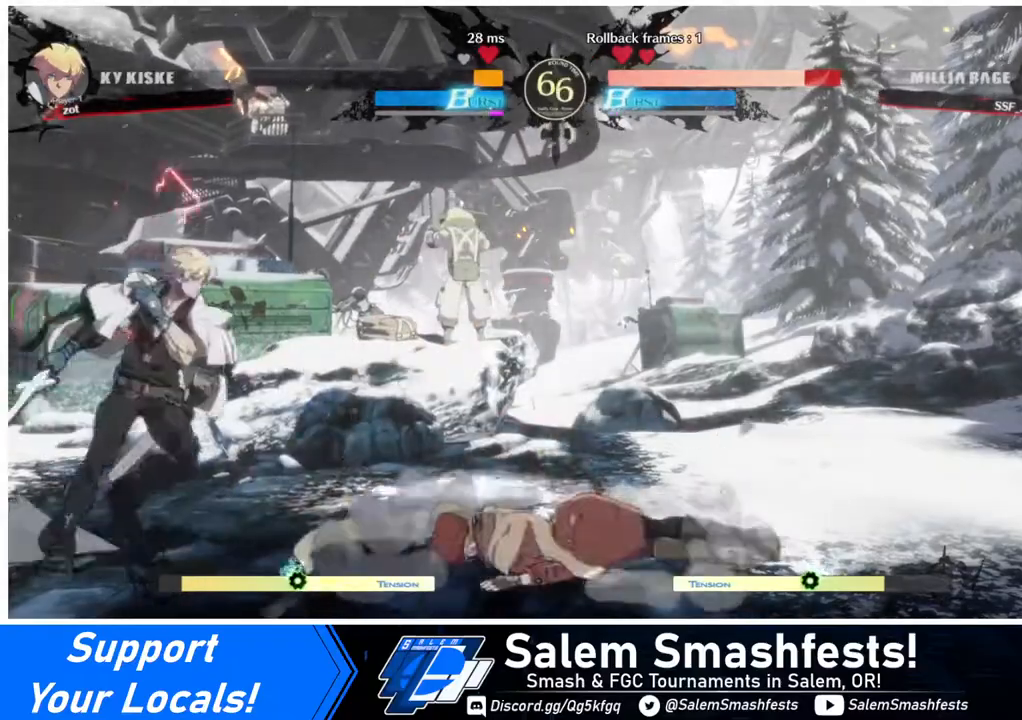
{"buttons": ["R1"], "events": [[200, "DPAD_LEFT", "down"], [280, "DPAD_DOWN", "down"], [320, "DPAD_LEFT", "up"], [320, "DPAD_RIGHT", "down"], [360, "DPAD_DOWN", "up"], [440, "DPAD_LEFT", "down"], [440, "DPAD_RIGHT", "up"], [480, "DPAD_LEFT", "up"], [480, "R1", "down"]]}
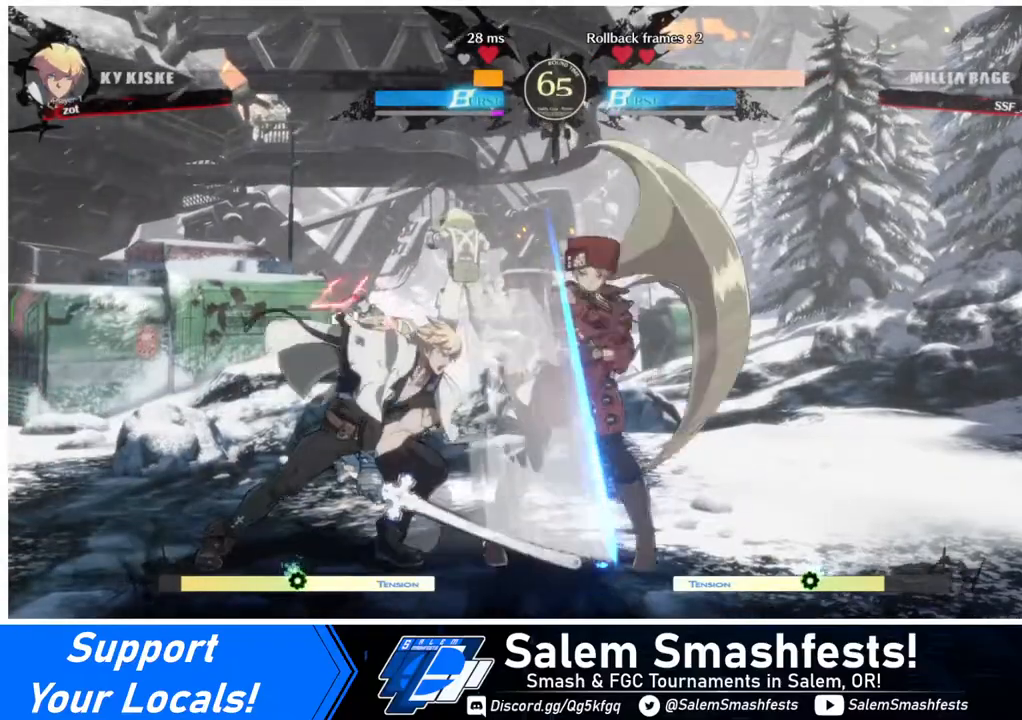
{"buttons": [], "events": [[40, "R1", "up"]]}